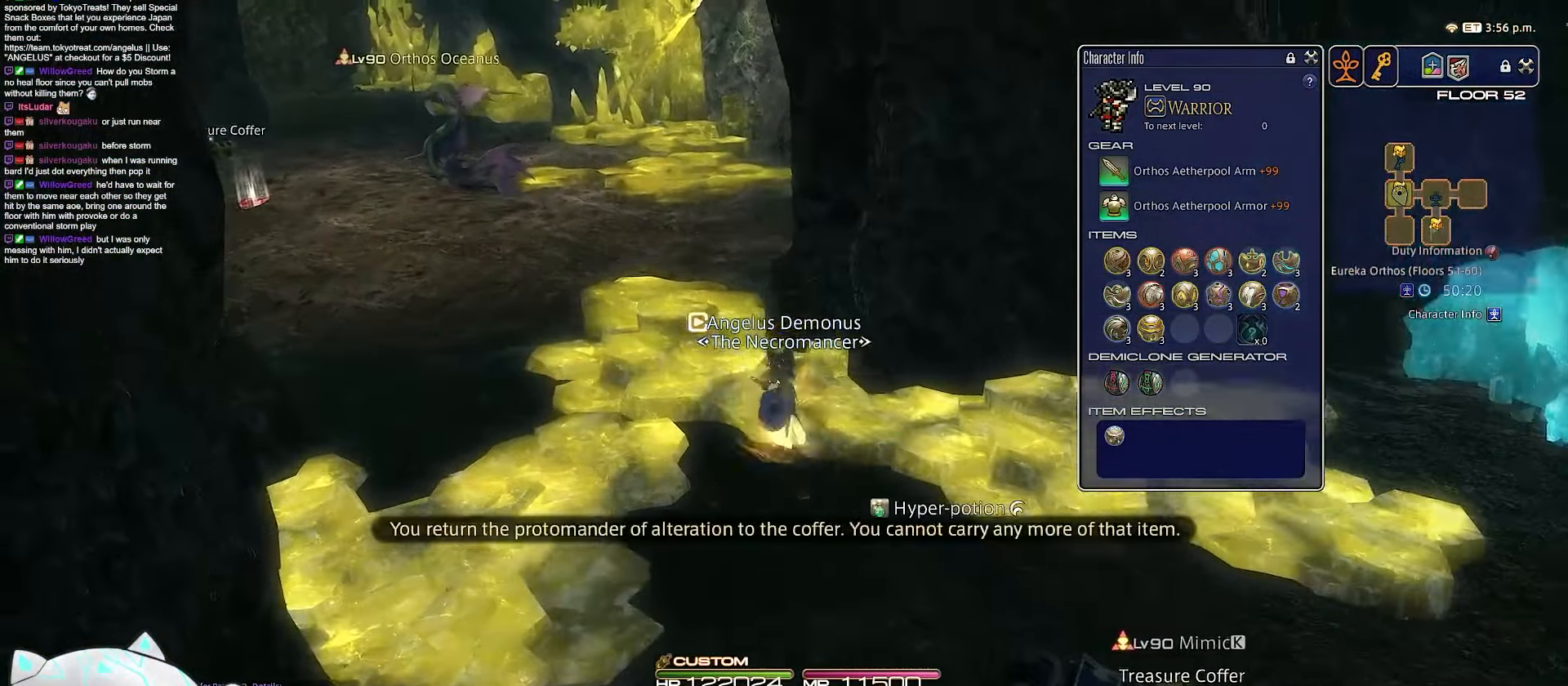
Gameplay with keyboard; each line is a JSON object with the keys held at the frame after it. "events" lists presses ("down") and releases ("up") of ".", "/", "0", "1", "2", "3", "4", "5", "6", "7", "8", "9", "a", "alt_l", "b", "backslash", "backspace", "c", "caps_lock", "comma", "ctrl_l", "ctrl_r", "d", "e", "equals", "escape", "f", "f1", "f10", "f11", "f12", "f2", "f3", "f4", "f5", "f6", "f7", "f8", "f9", "g", "h", "i", "j", "k", "l", "m", "minus", "n", "o", "q", "quote", "r", "rbracket", "return", "s", "semicolon", "shift_l", "shift_r", "space", "t", "tab", "tilde", "u", "v", "w", "x", "y" and "z" between this image and that frame as [ms after this image, input, new state], when the widget could be followed in between. No other keys are recorded. Mouse input is not recorded. Not read: alt_r lbracket p.
{"keys": ["equals", "f4", "shift_r", "w"], "events": [[150, "equals", "down"], [217, "space", "up"], [333, "a", "up"], [450, "f4", "down"]]}
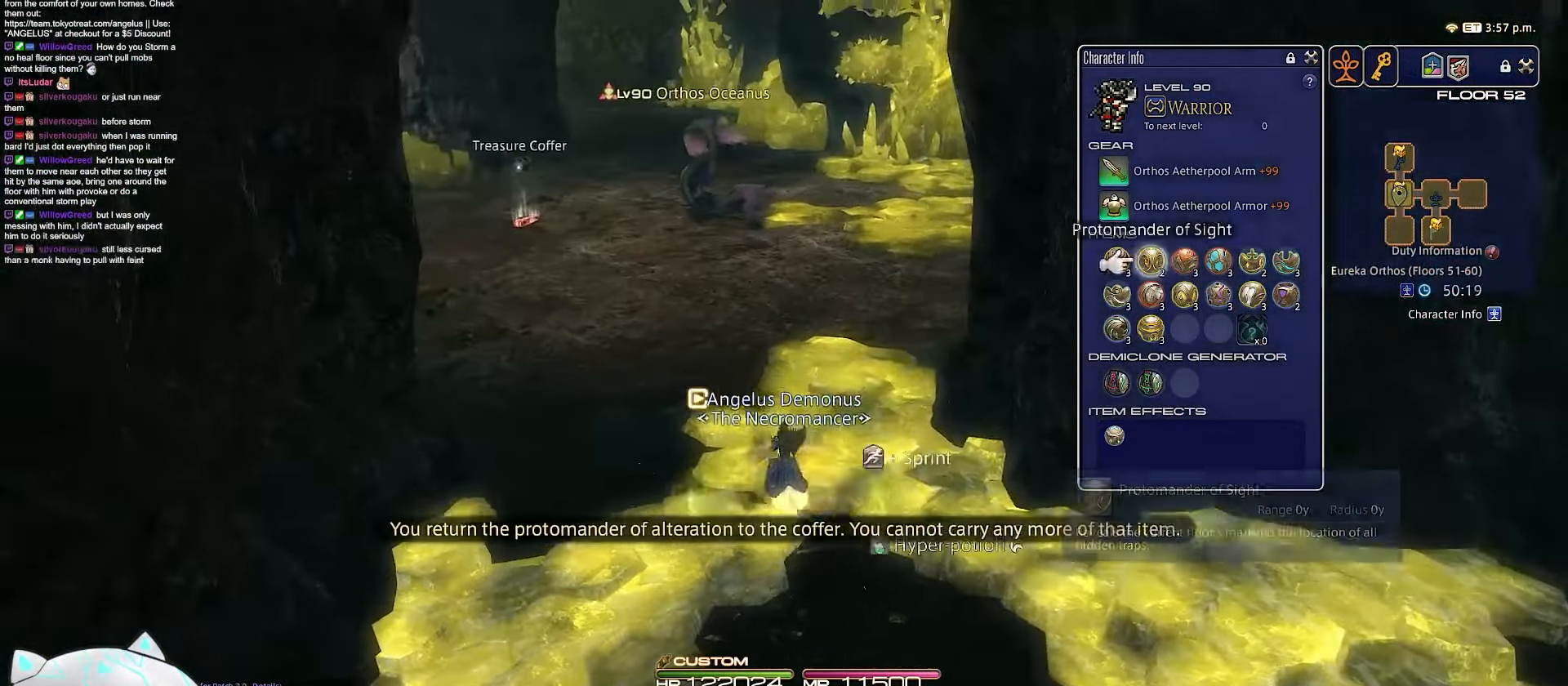
{"keys": ["l", "q"], "events": [[133, "shift_r", "up"], [150, "equals", "up"], [283, "l", "down"], [367, "q", "down"], [450, "f4", "up"], [450, "w", "up"]]}
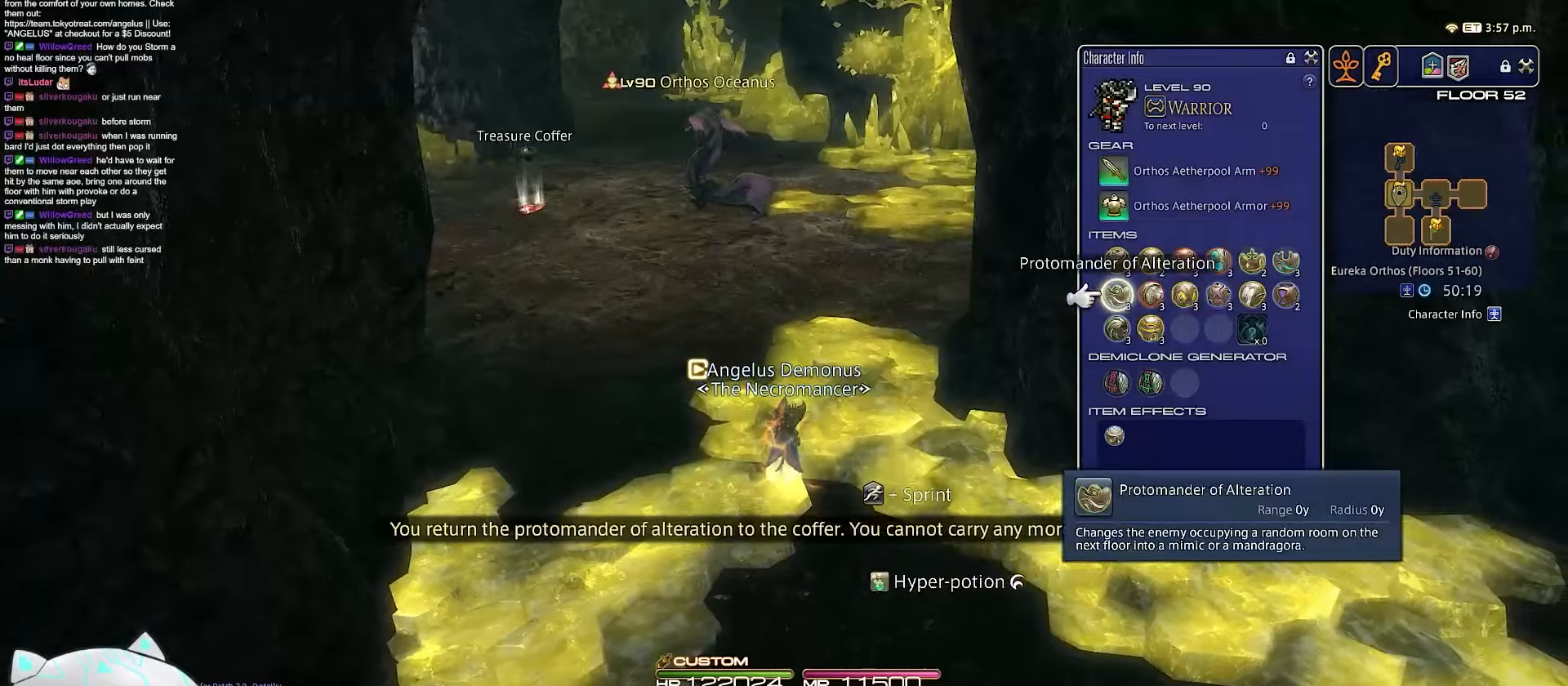
{"keys": ["l", "return", "space"], "events": [[117, "return", "down"], [233, "space", "down"], [300, "q", "up"]]}
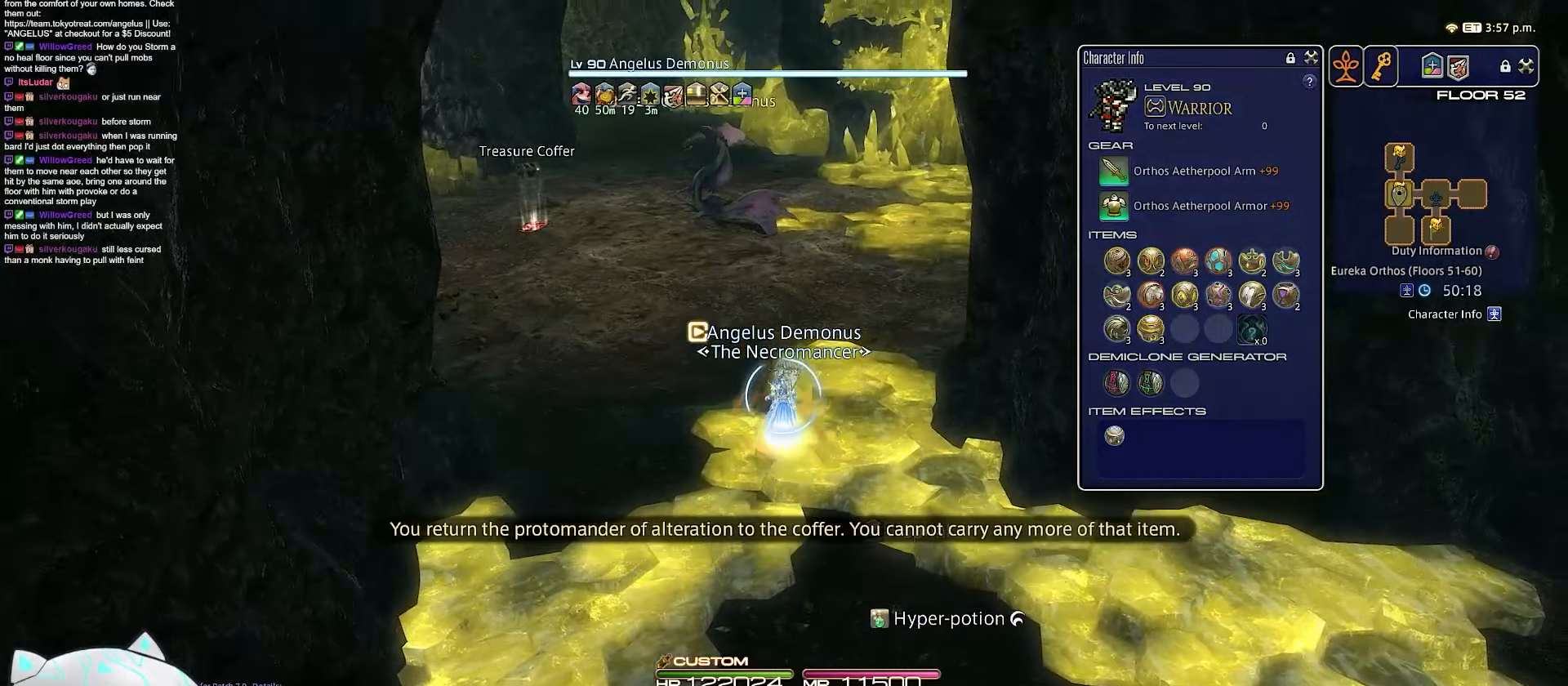
{"keys": ["l", "rbracket"], "events": [[33, "rbracket", "down"], [33, "return", "up"], [183, "space", "up"]]}
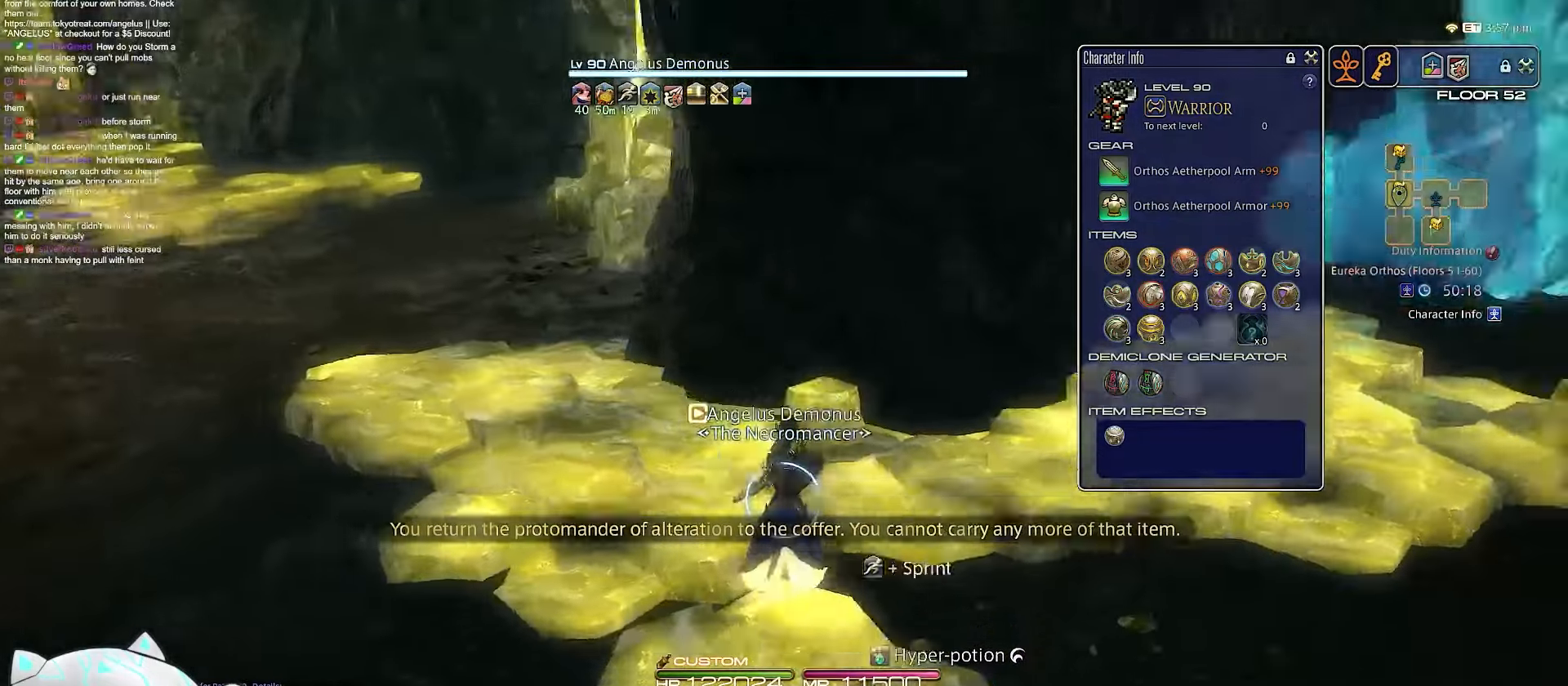
{"keys": ["d", "rbracket", "w"], "events": [[133, "d", "down"], [167, "w", "down"], [333, "l", "up"]]}
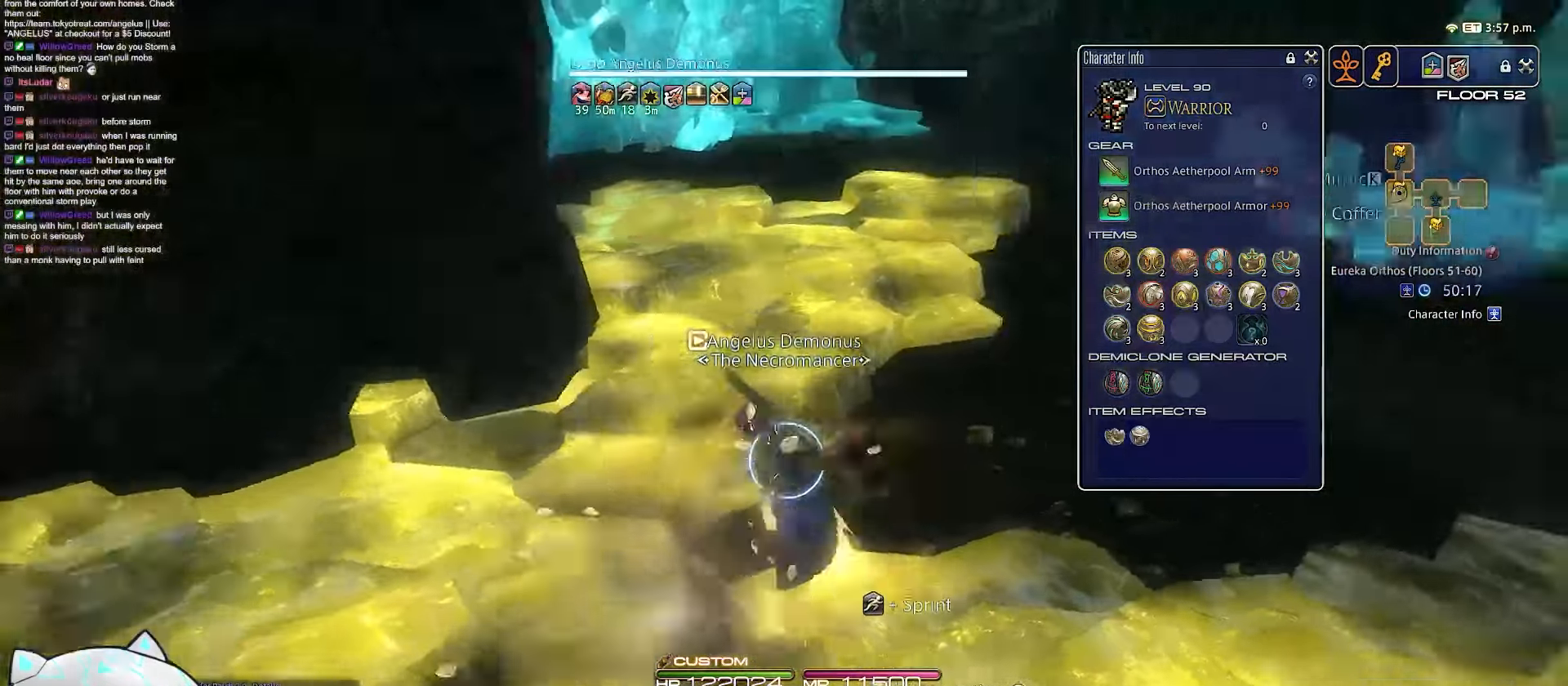
{"keys": ["e", "rbracket", "return", "w"], "events": [[150, "e", "down"], [300, "d", "up"], [383, "return", "down"]]}
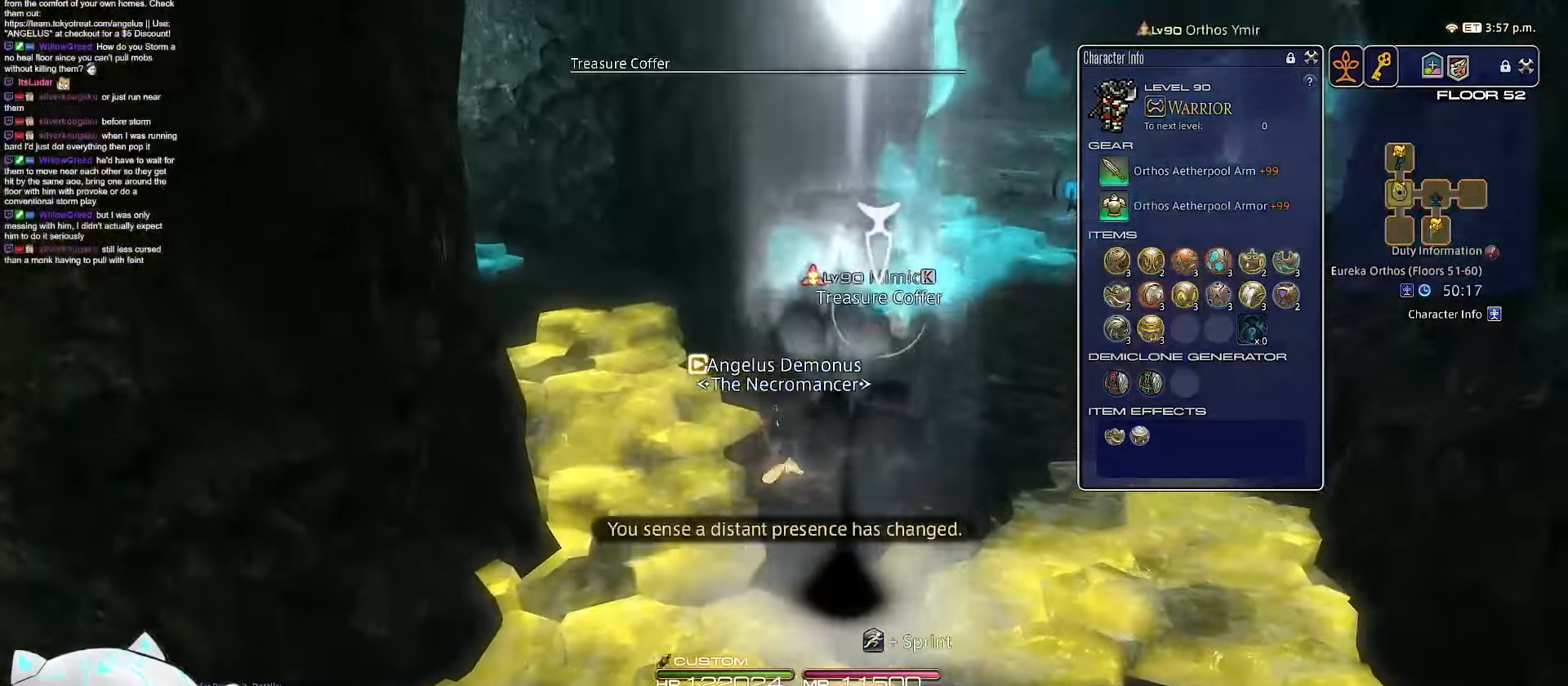
{"keys": ["w"], "events": [[117, "e", "up"], [200, "rbracket", "up"], [350, "return", "up"]]}
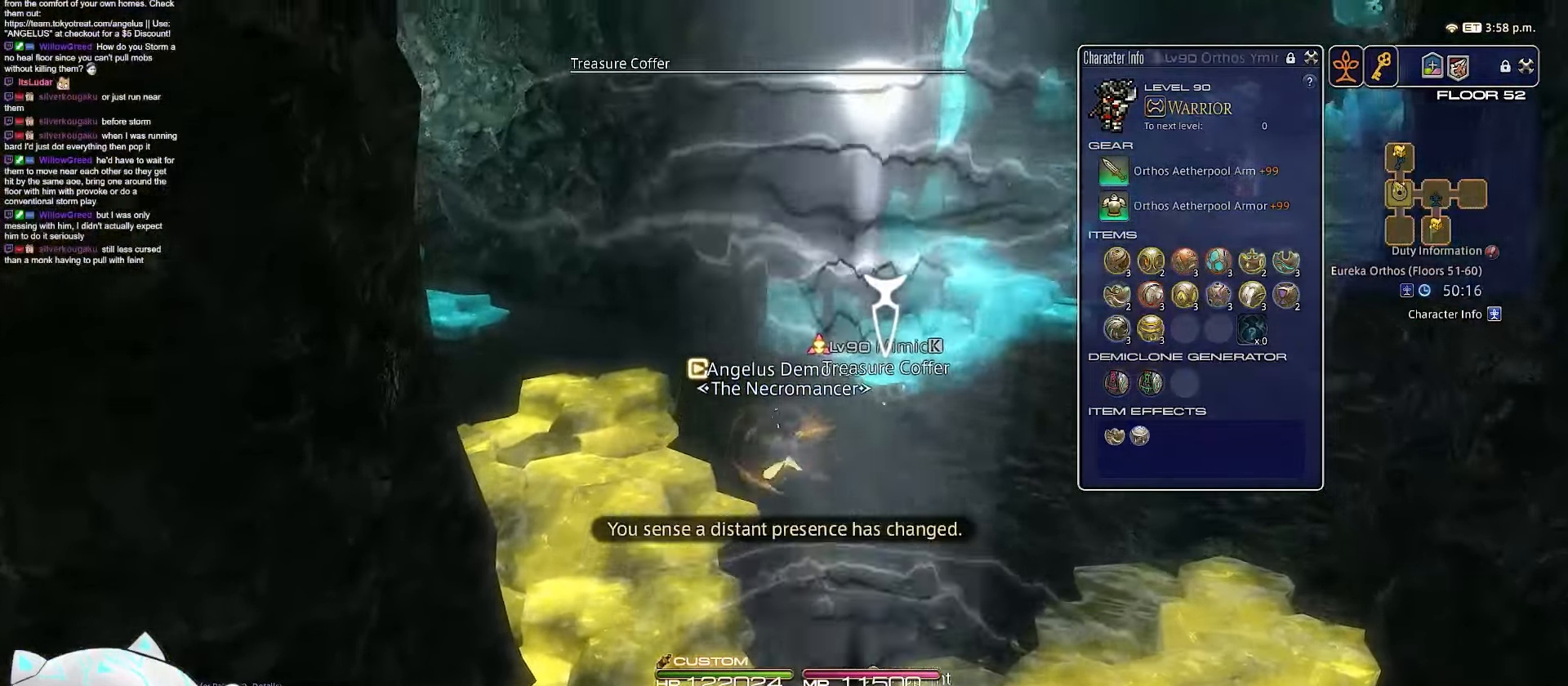
{"keys": ["a", "d", "return", "w"], "events": [[17, "d", "down"], [133, "return", "down"], [300, "a", "down"]]}
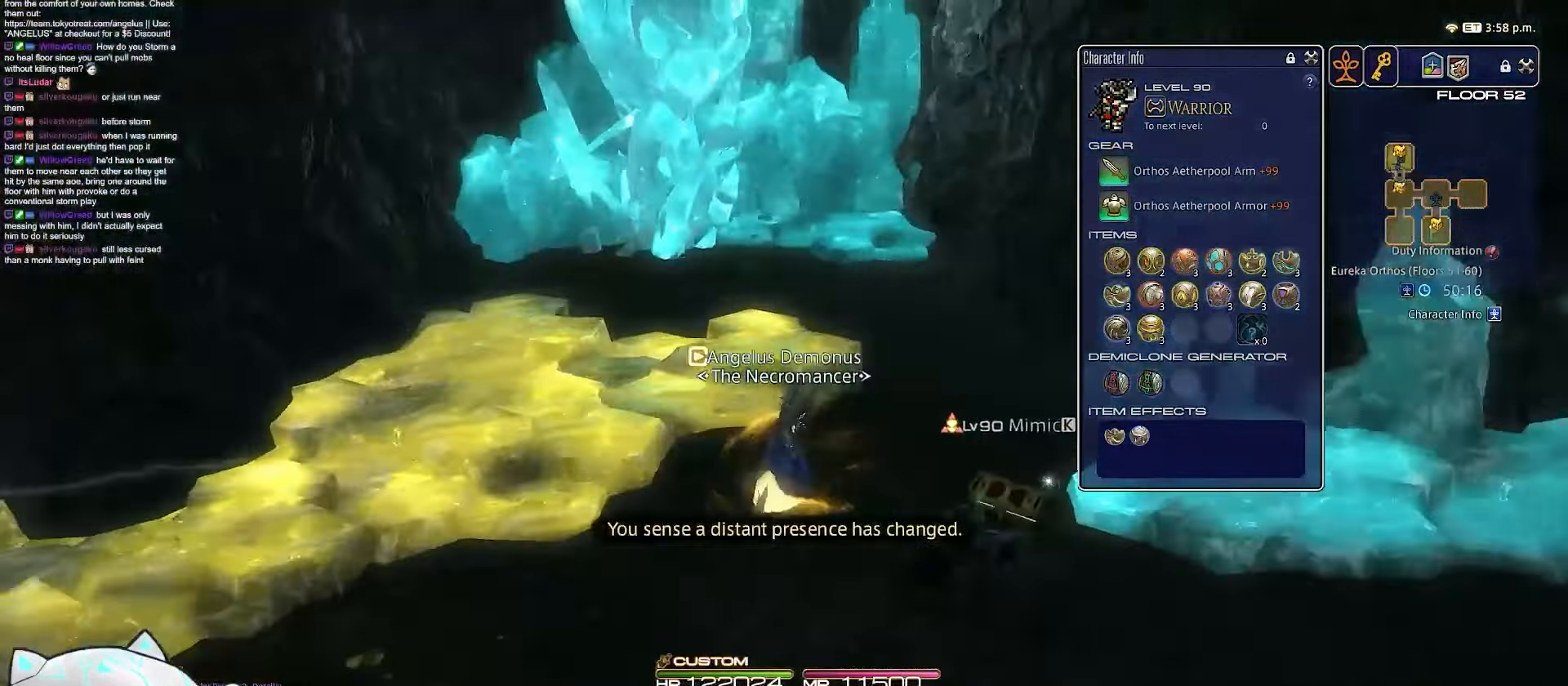
{"keys": ["a", "return", "w"], "events": [[267, "d", "up"]]}
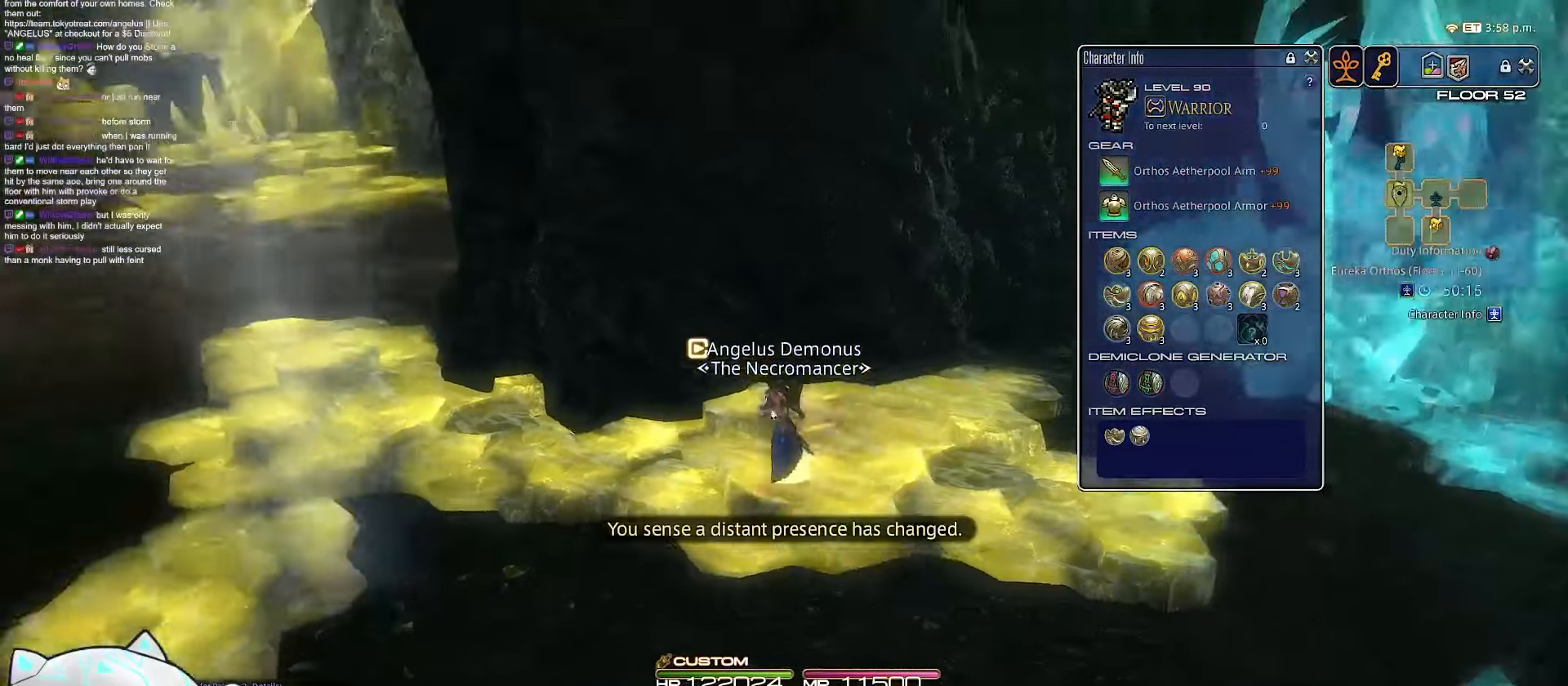
{"keys": ["a", "q", "space", "w"], "events": [[50, "return", "up"], [133, "space", "down"], [500, "q", "down"]]}
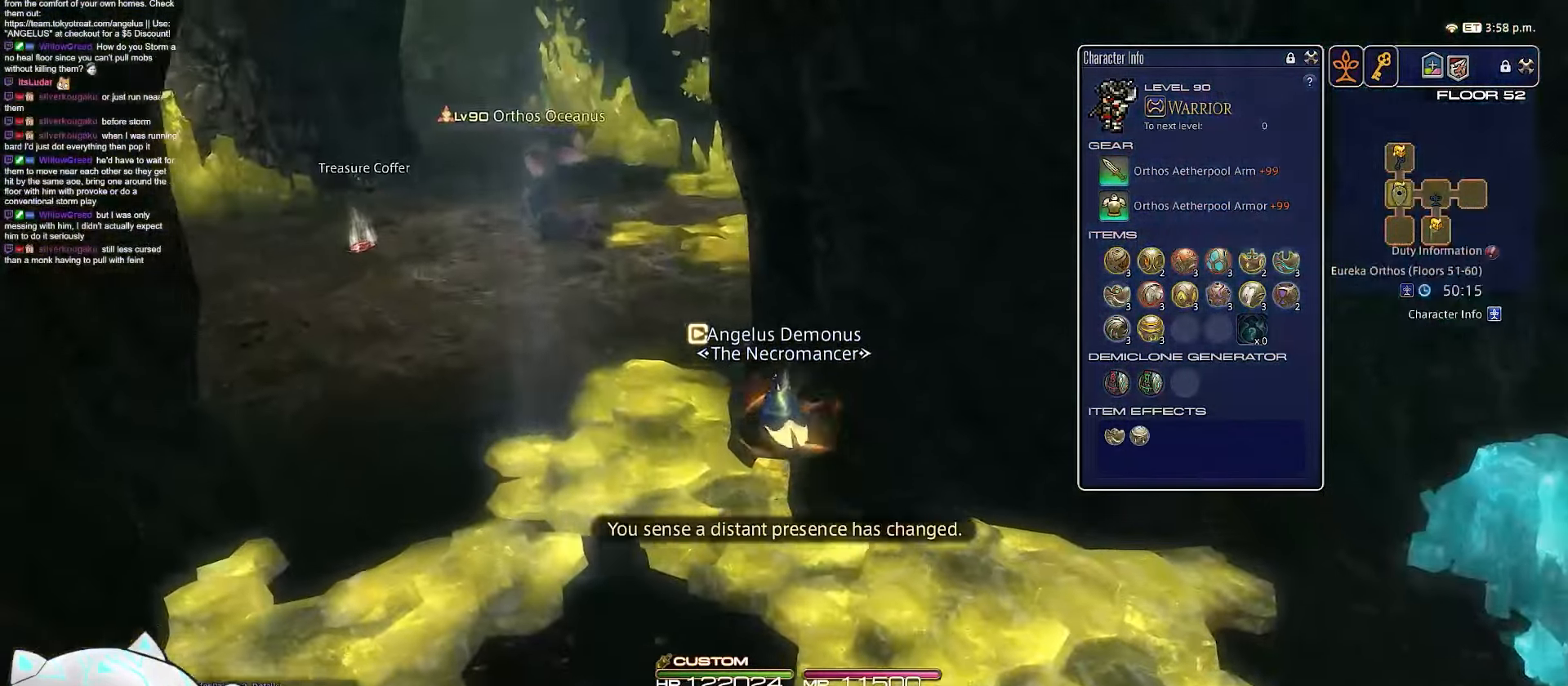
{"keys": ["a", "return", "w"], "events": [[117, "space", "up"], [150, "a", "up"], [200, "return", "down"], [317, "a", "down"], [417, "q", "up"]]}
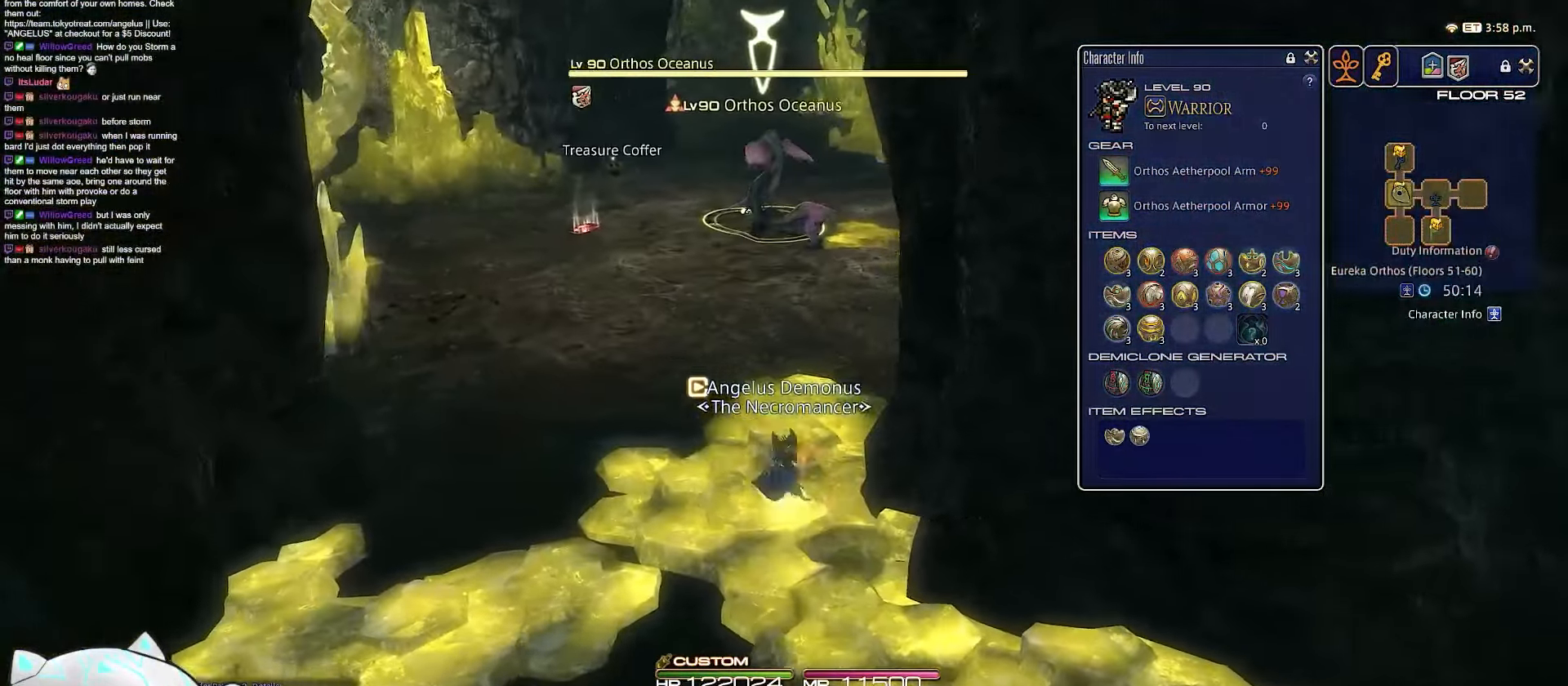
{"keys": ["a", "w"], "events": [[100, "return", "up"]]}
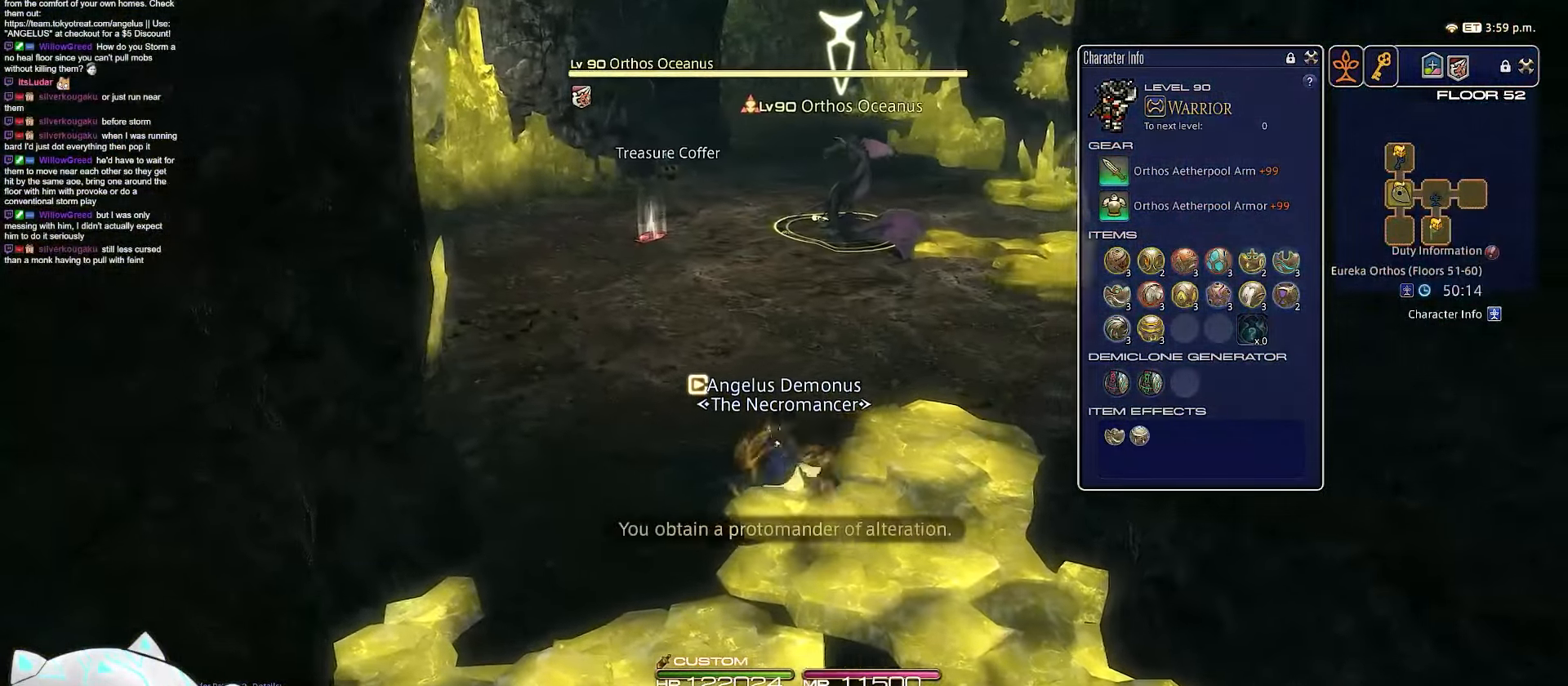
{"keys": ["a", "w"], "events": []}
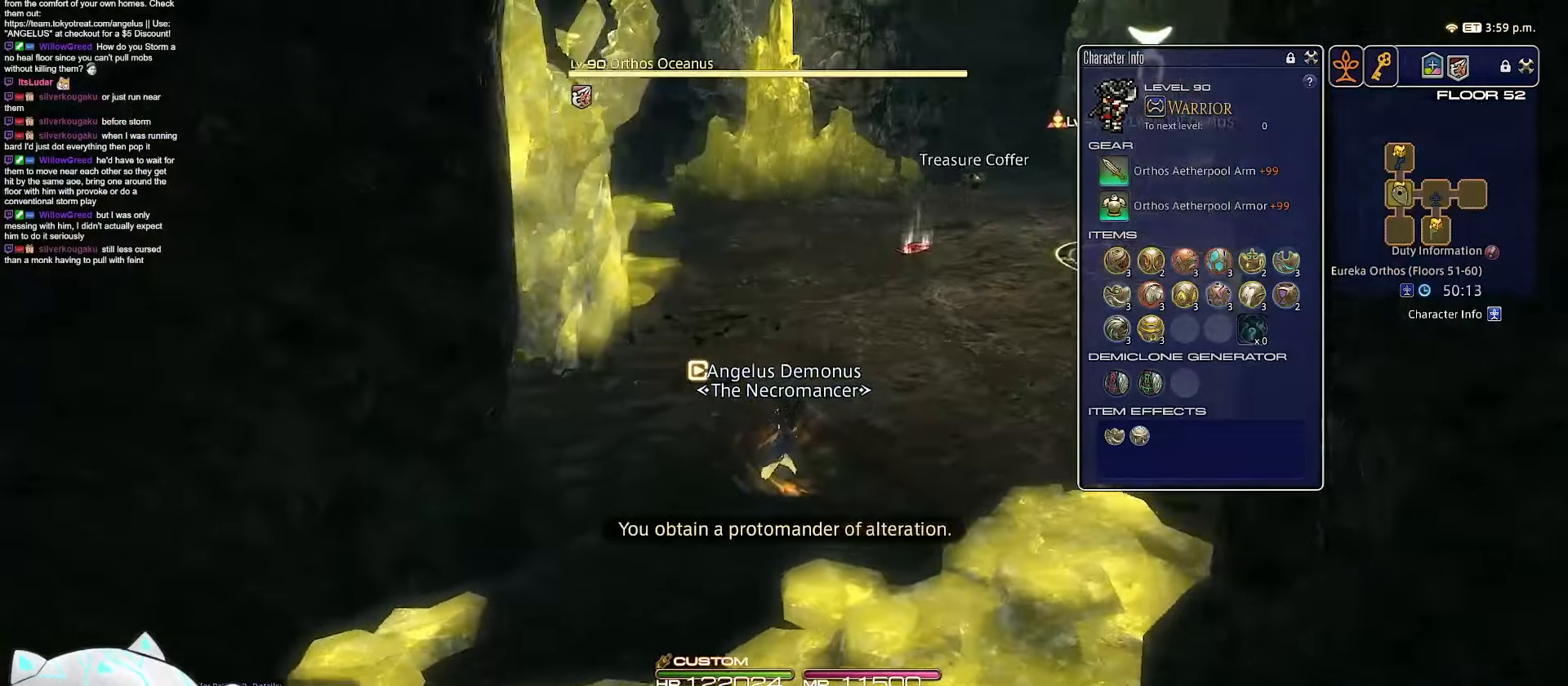
{"keys": ["w"], "events": [[283, "a", "up"]]}
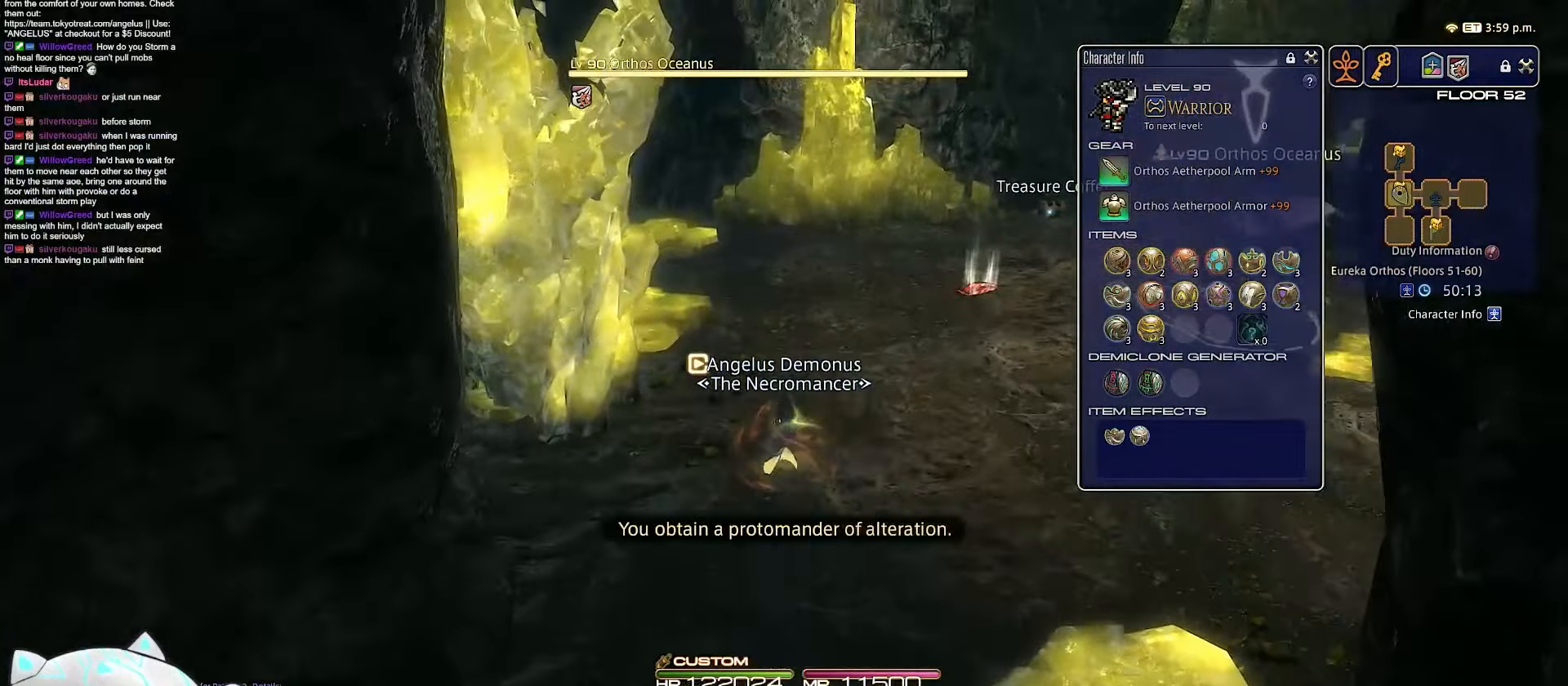
{"keys": ["w"], "events": []}
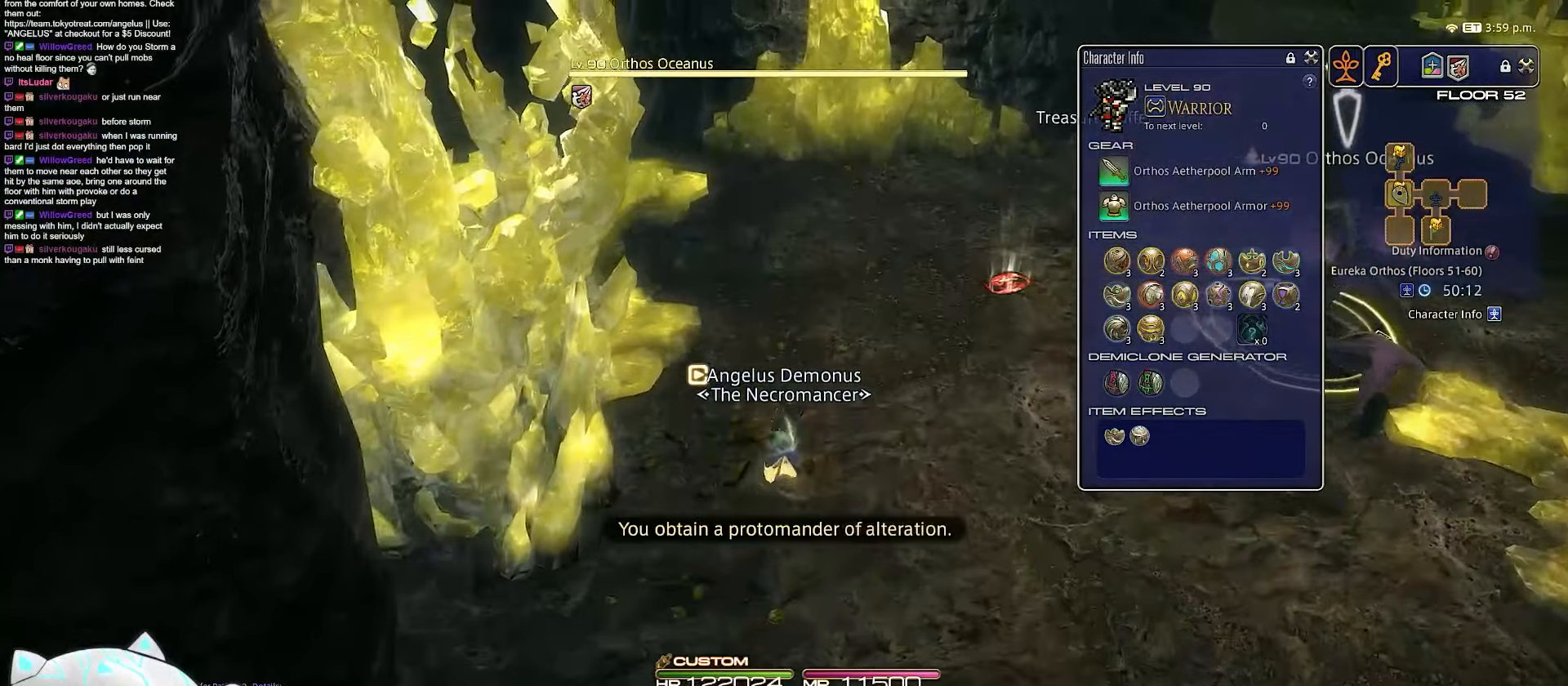
{"keys": ["w"], "events": []}
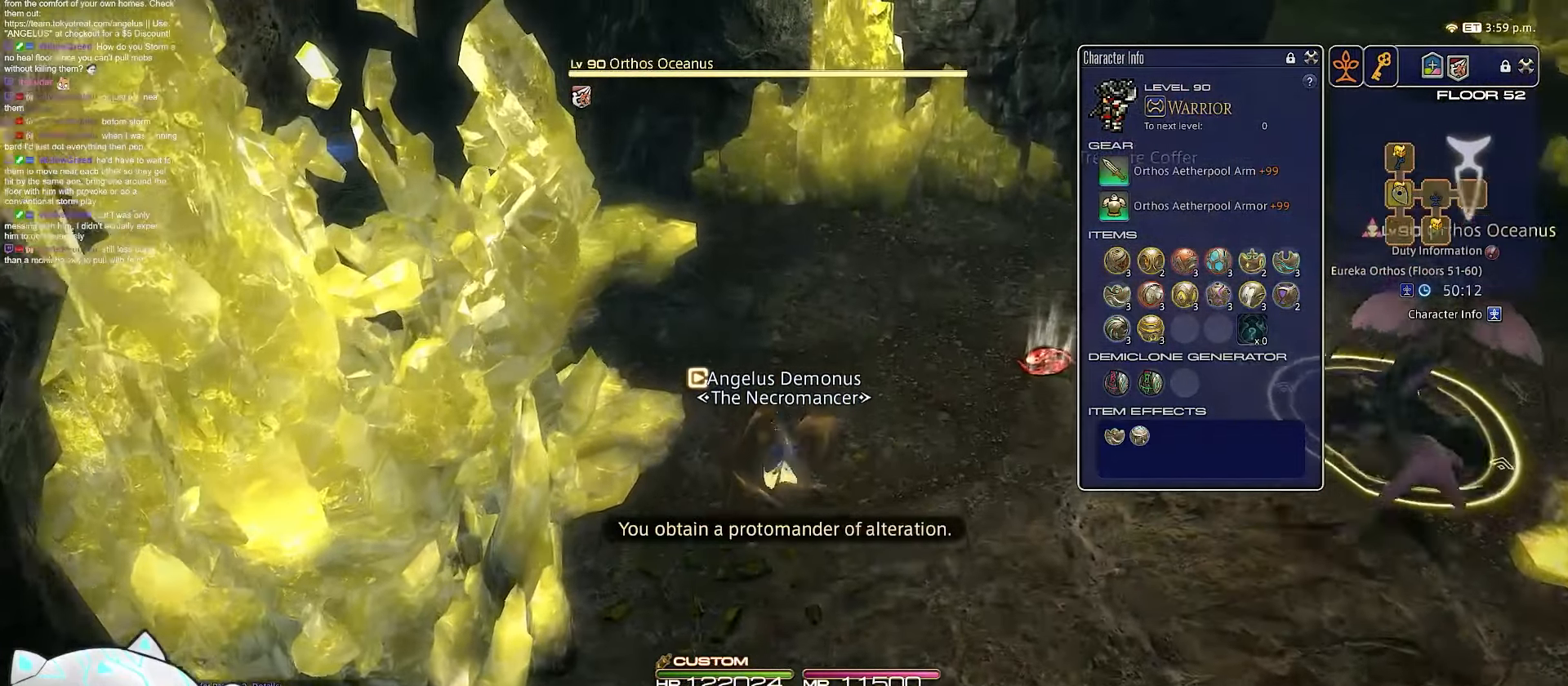
{"keys": ["w"], "events": []}
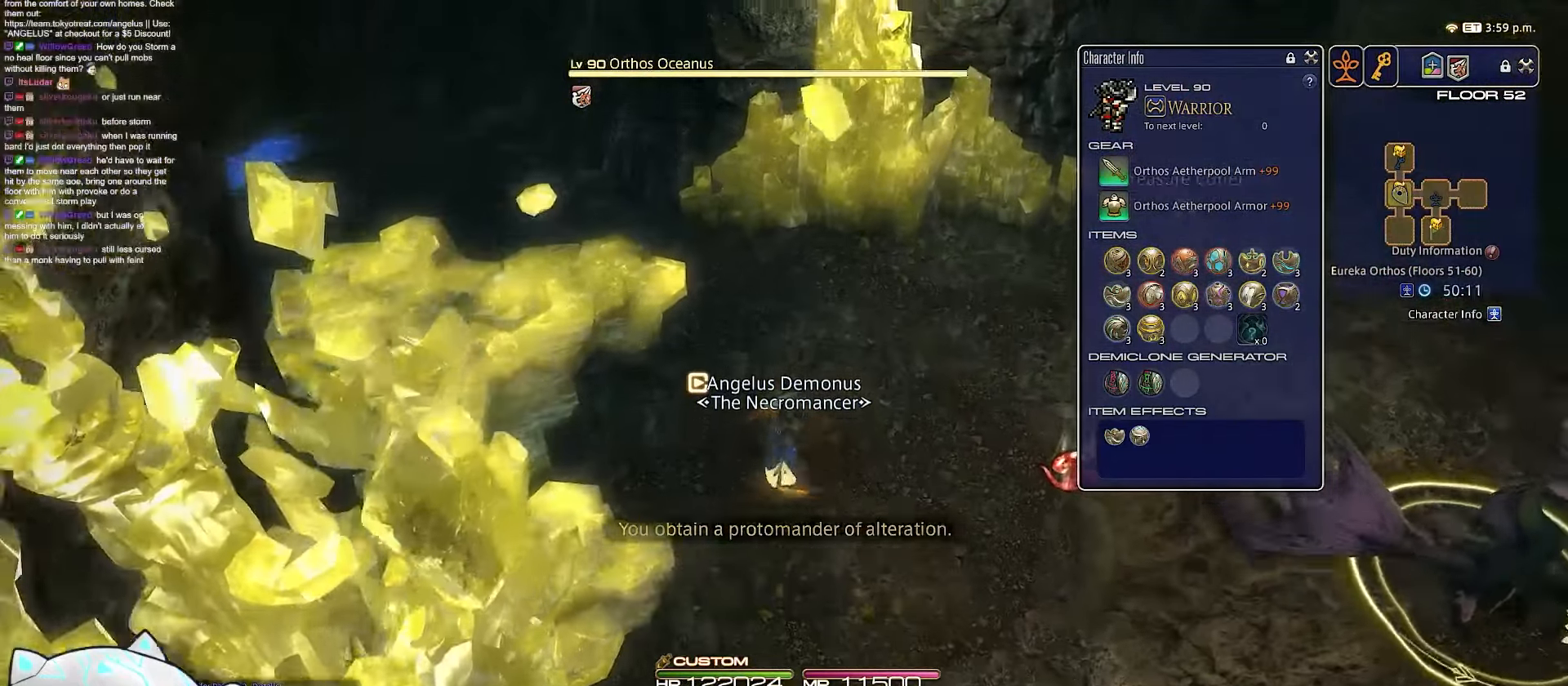
{"keys": ["d", "q", "w"], "events": [[17, "l", "down"], [233, "q", "down"], [300, "d", "down"], [483, "l", "up"]]}
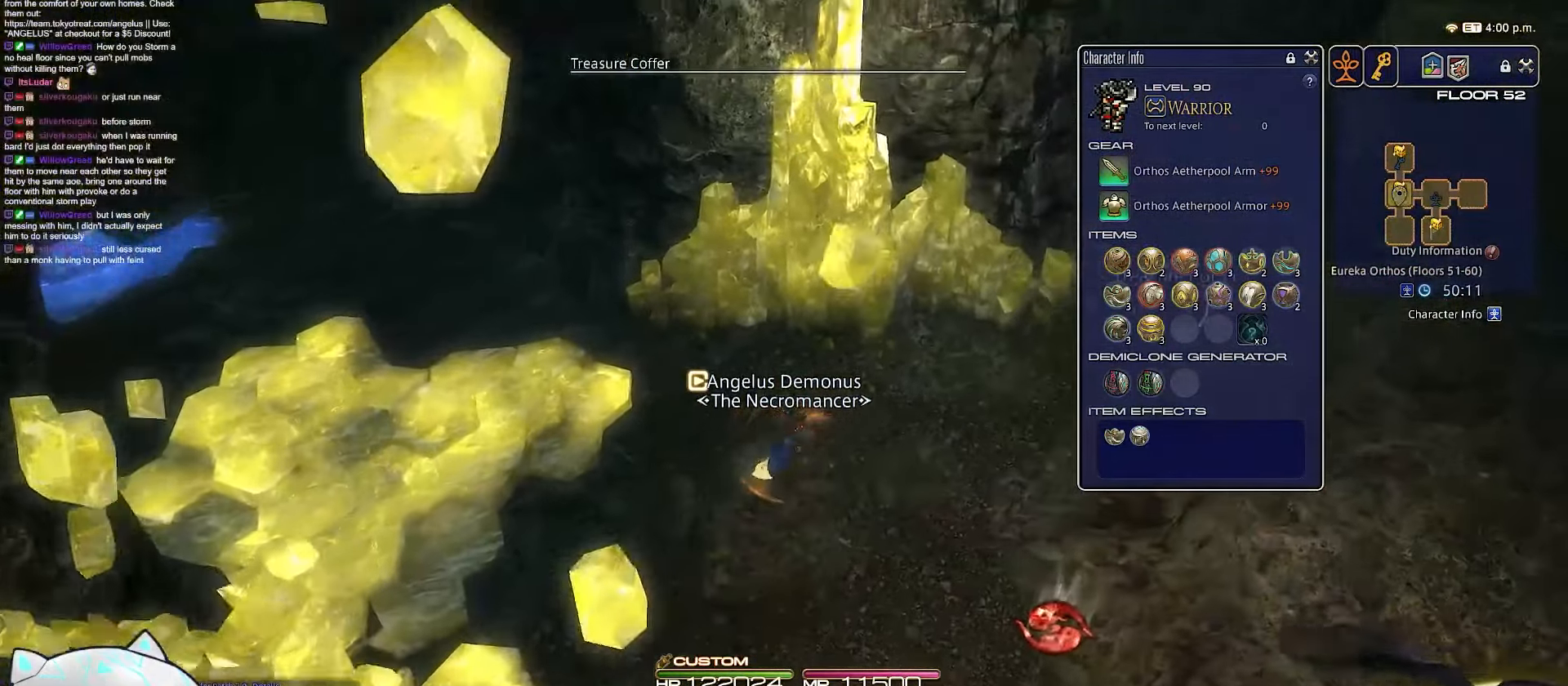
{"keys": ["d", "rbracket", "return", "w"], "events": [[150, "q", "up"], [167, "rbracket", "down"], [200, "return", "down"]]}
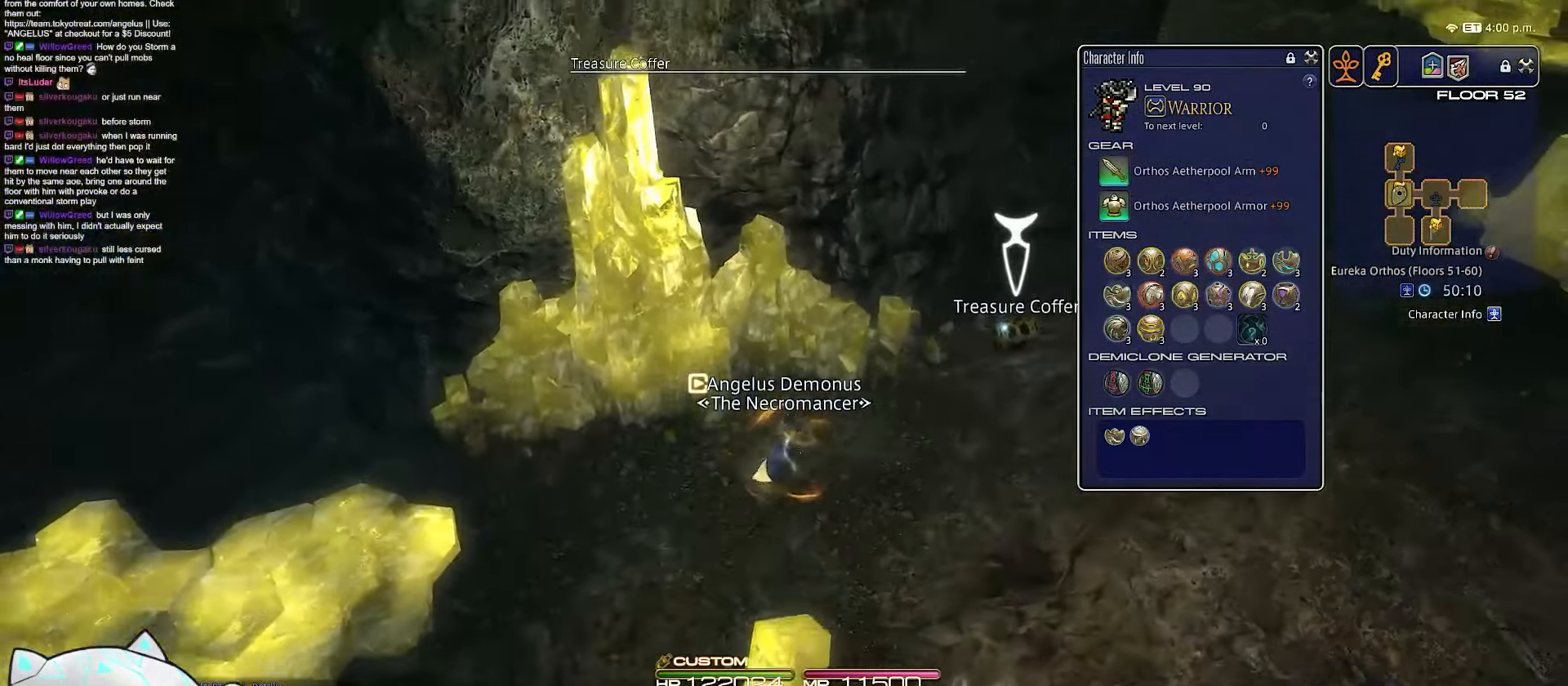
{"keys": ["d", "return", "w"], "events": [[83, "rbracket", "up"]]}